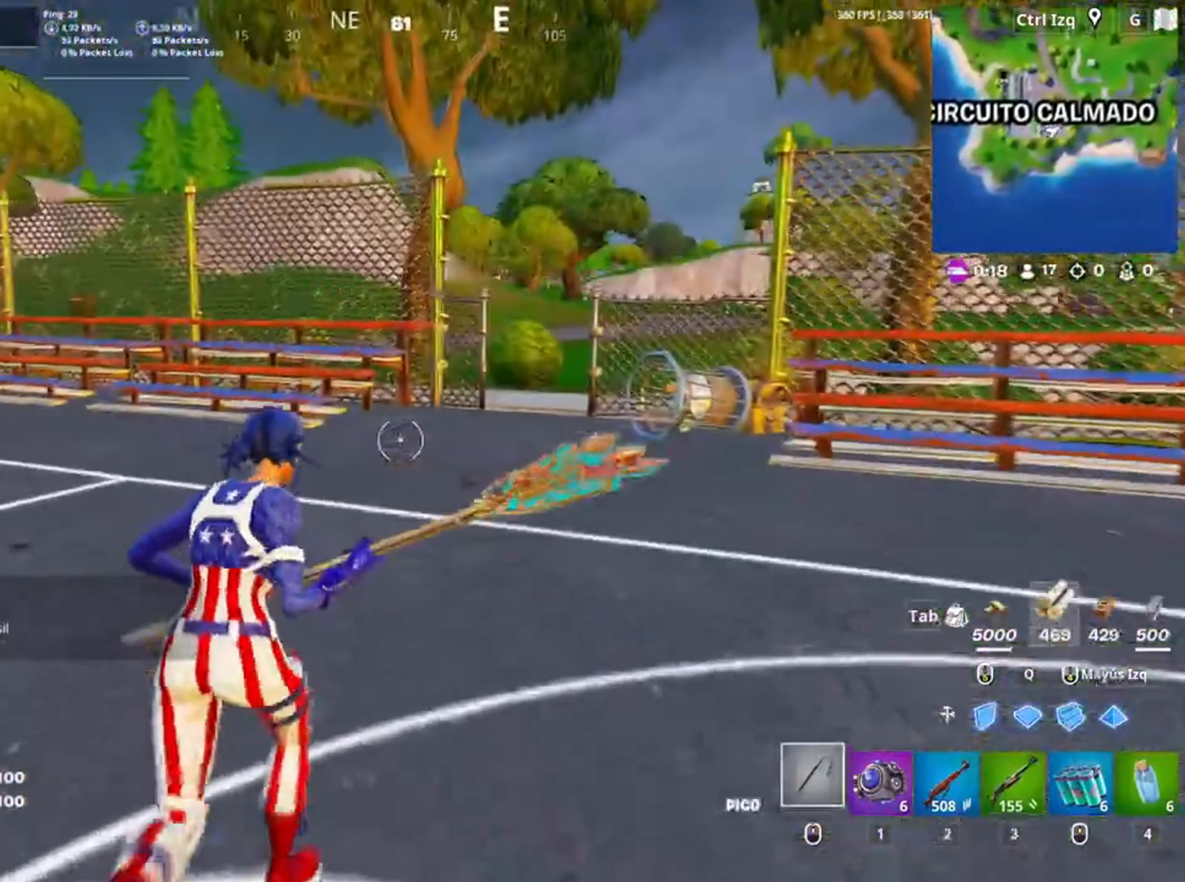
Gameplay with keyboard and mouse; each line is a JSON object with the keys and mouse buttons held at the frame after it. "events" lists presses ("down") and releases ("up") of "1", "2", "3", "4", "5", "a", "alt", "c", "caps_lock", "ctrl", "d", "e", "f", "g", "q", "r", "s", "shift", "space", "t", "tab", "v", "w", "x", "z", "mouse_left", "mouse_wheel" and "mouse_right" between this image and that frame as [ms after this image, input, new state], when the widget could be followed in between. "mouse_left", "mouse_wheel", "mouse_right" = the "left", "wheel", "right" buttons of the "mouse" list. No other keys are recorded. "wheel" means that the mouse wheel is clicked or scrolled. Not read: mouse_move.
{"keys": ["space", "w"], "mouse": [], "events": [[350, "space", "down"]]}
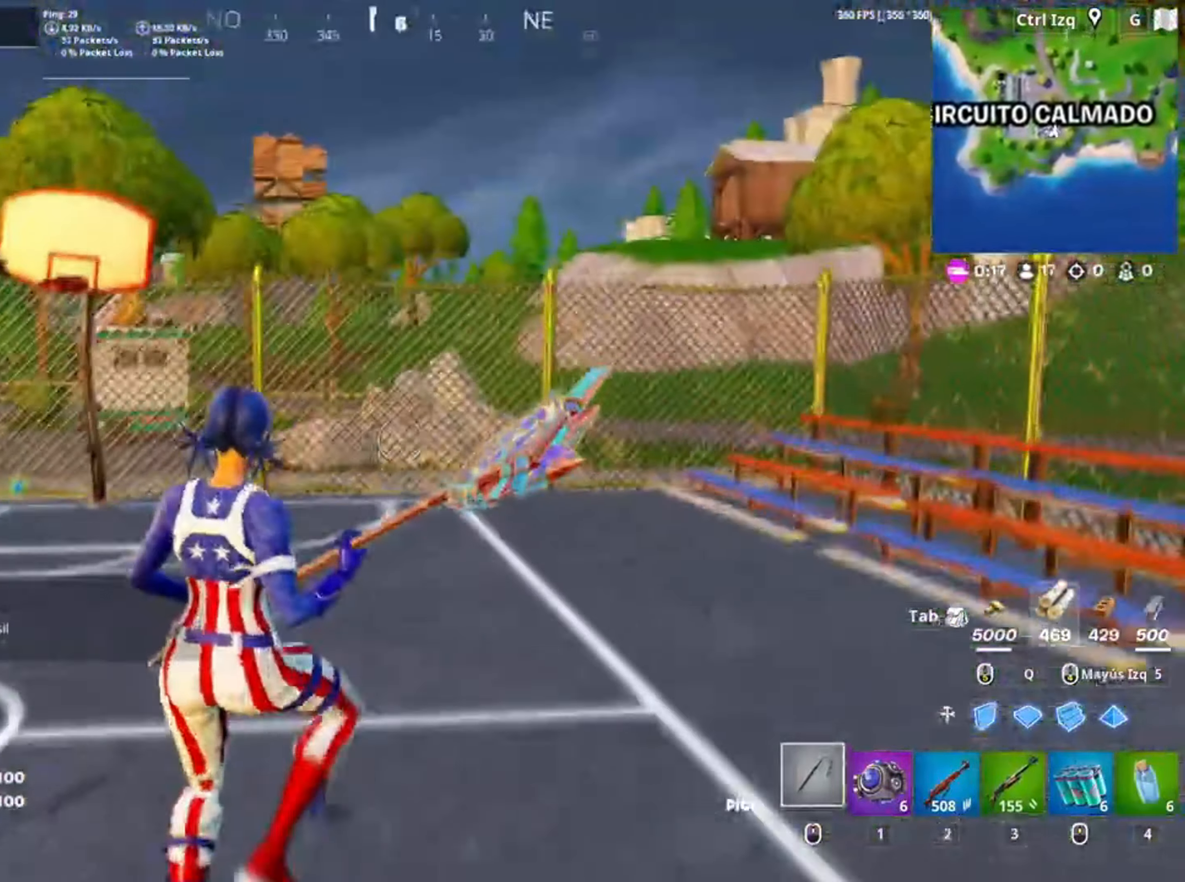
{"keys": ["w"], "mouse": [], "events": [[17, "space", "up"], [150, "d", "down"], [483, "d", "up"]]}
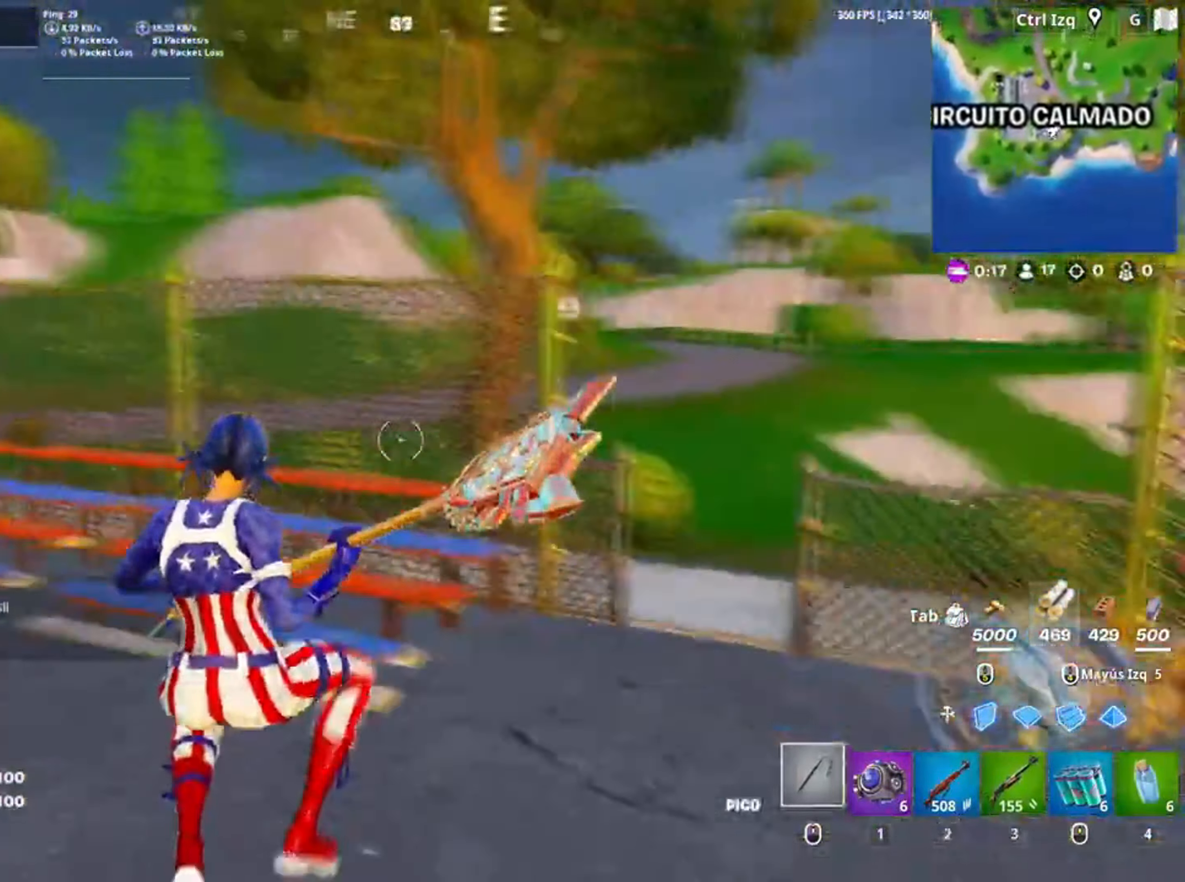
{"keys": ["w"], "mouse": [], "events": []}
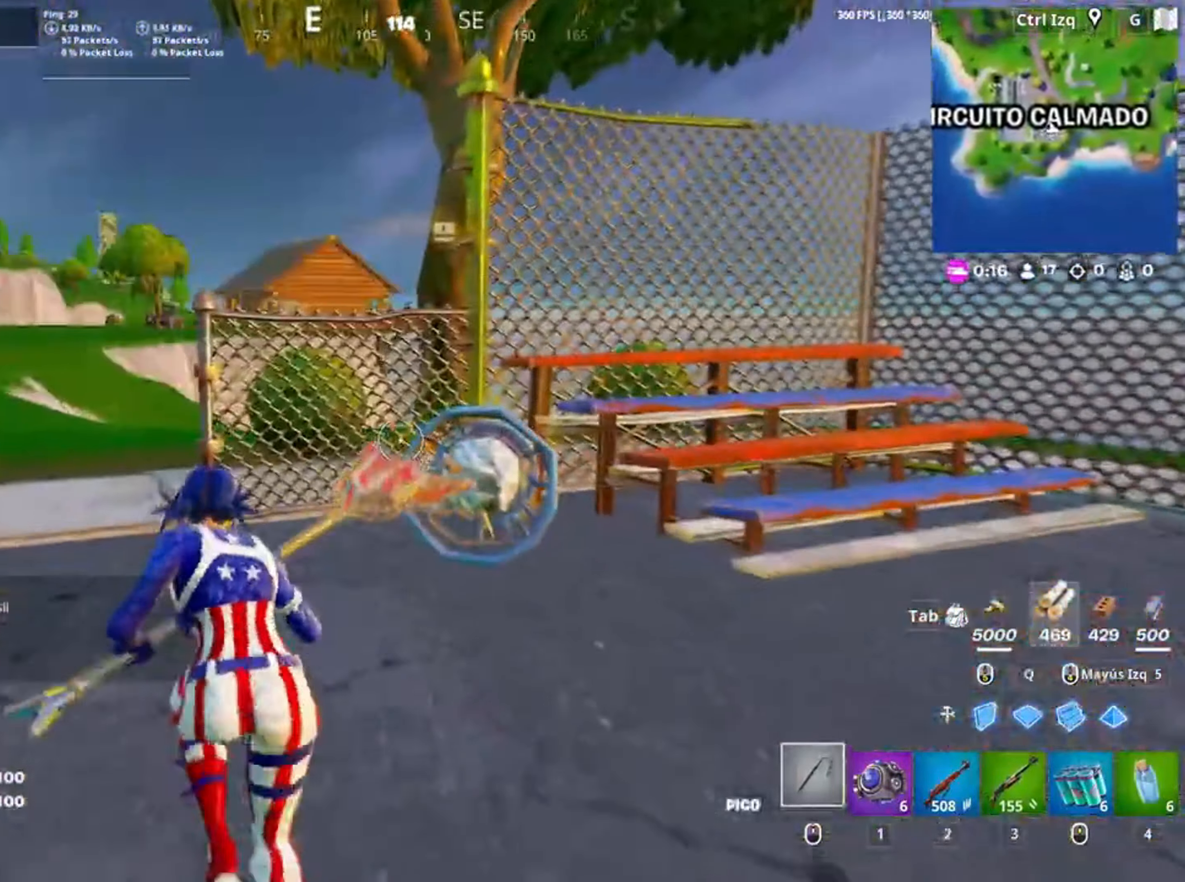
{"keys": ["d", "w"], "mouse": ["left"], "events": [[217, "mouse_left", "down"], [450, "d", "down"]]}
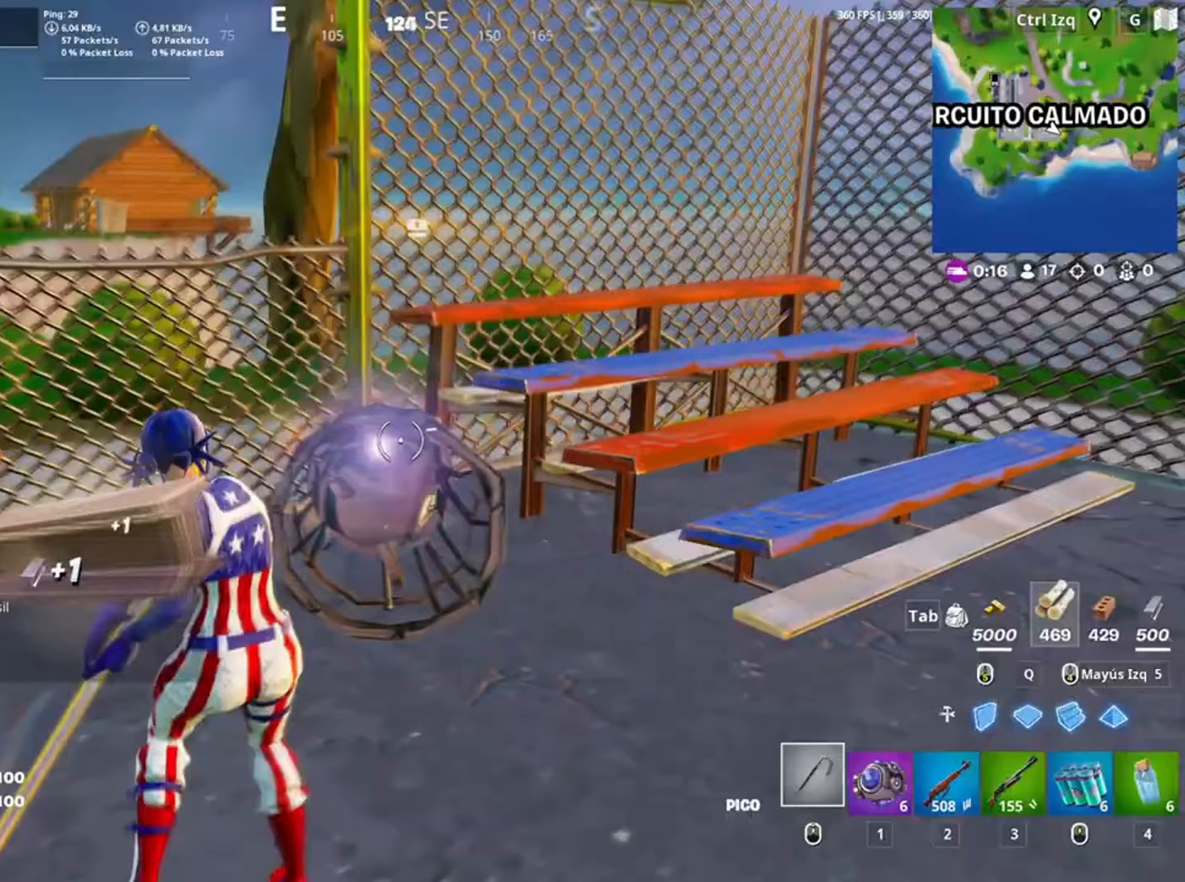
{"keys": ["w"], "mouse": [], "events": [[100, "mouse_left", "up"], [233, "d", "up"]]}
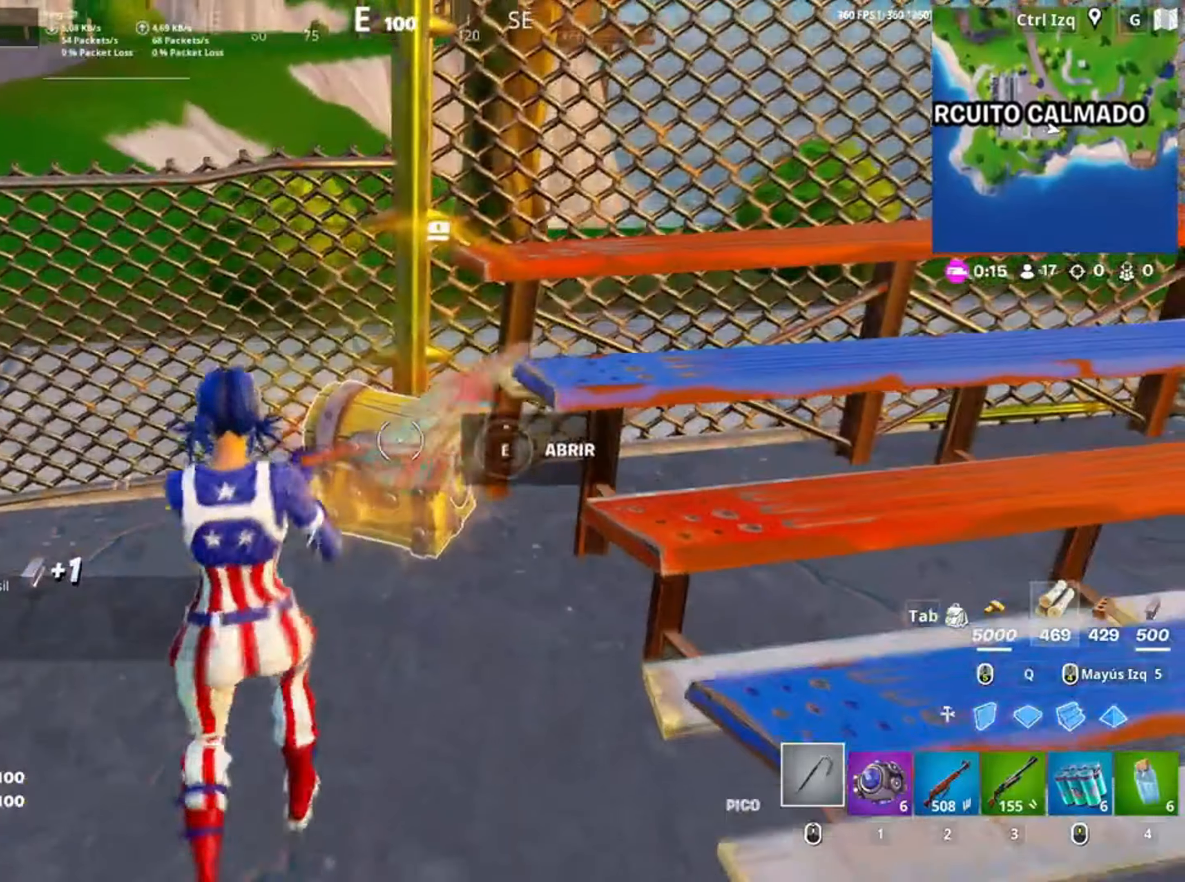
{"keys": [], "mouse": [], "events": [[17, "e", "down"], [67, "w", "up"], [117, "e", "up"]]}
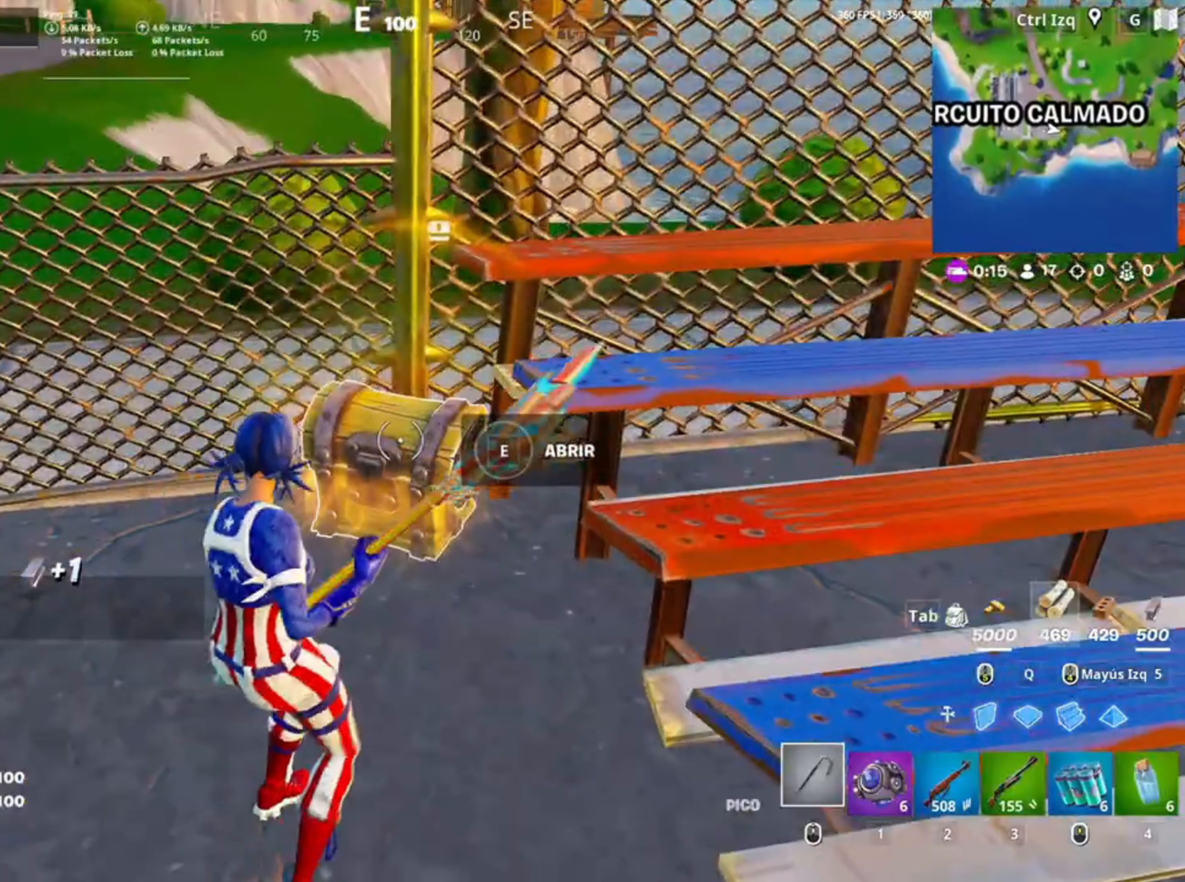
{"keys": ["a", "e", "w"], "mouse": [], "events": [[83, "e", "down"], [83, "w", "down"], [167, "a", "down"], [183, "e", "up"], [267, "e", "down"], [317, "e", "up"], [417, "e", "down"]]}
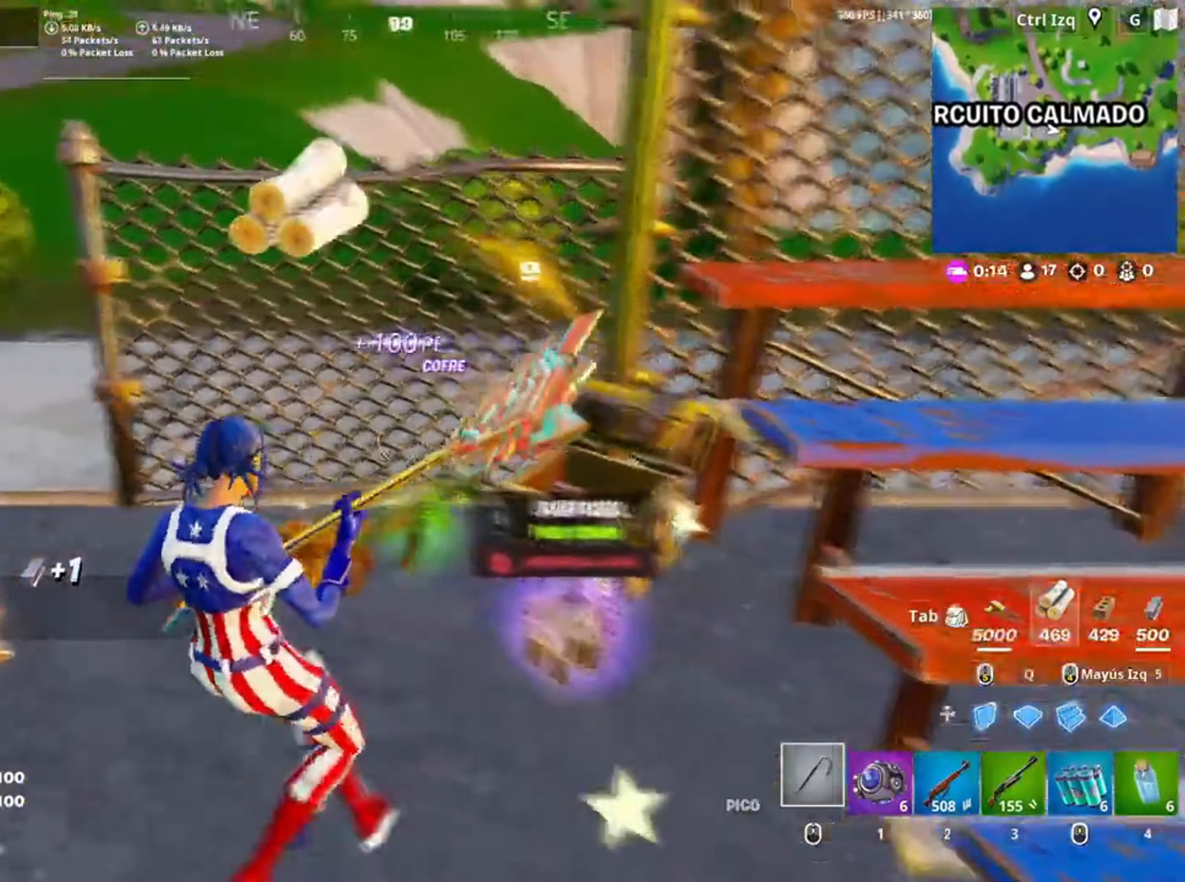
{"keys": ["w"], "mouse": [], "events": [[17, "e", "up"], [83, "a", "up"], [83, "e", "down"], [150, "e", "up"], [317, "v", "down"], [400, "v", "up"]]}
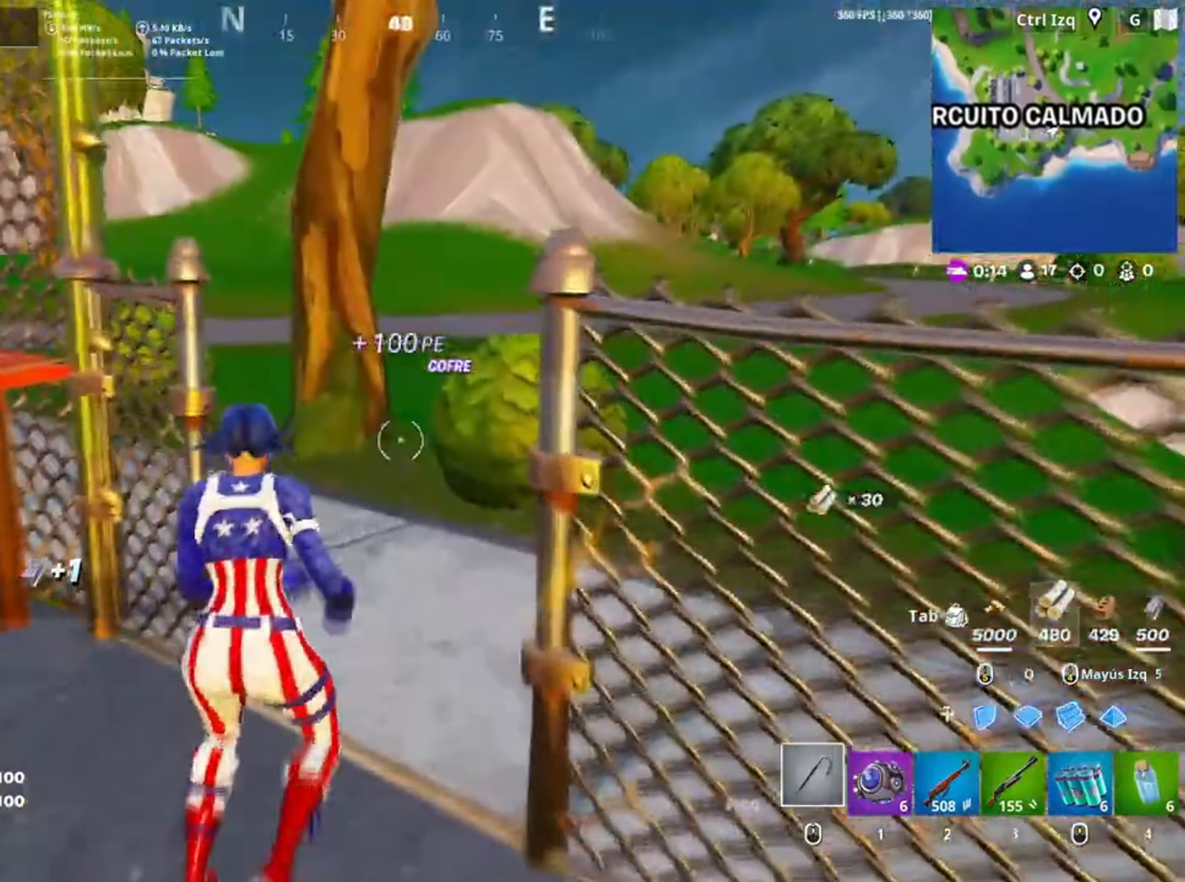
{"keys": ["w"], "mouse": [], "events": [[283, "a", "down"], [450, "a", "up"]]}
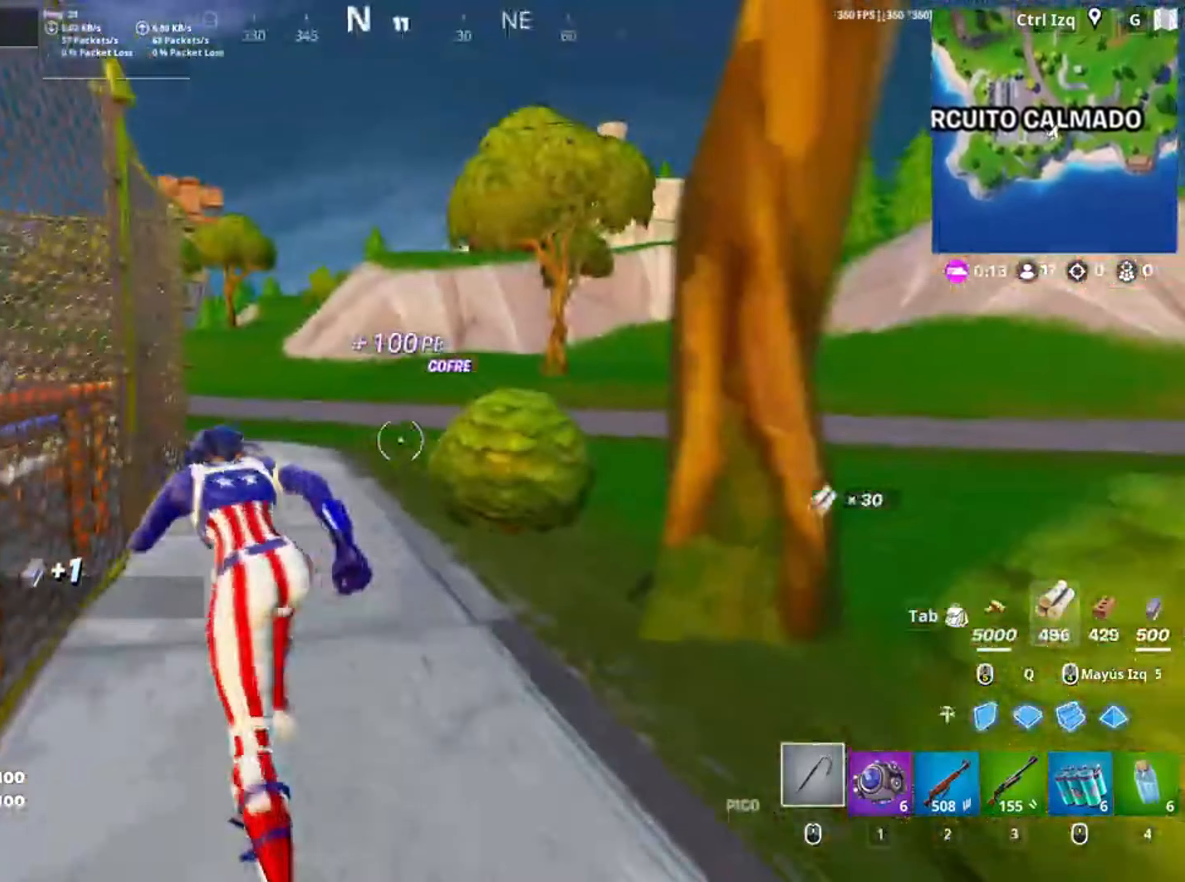
{"keys": ["d", "w"], "mouse": [], "events": [[117, "space", "down"], [217, "space", "up"], [250, "d", "down"]]}
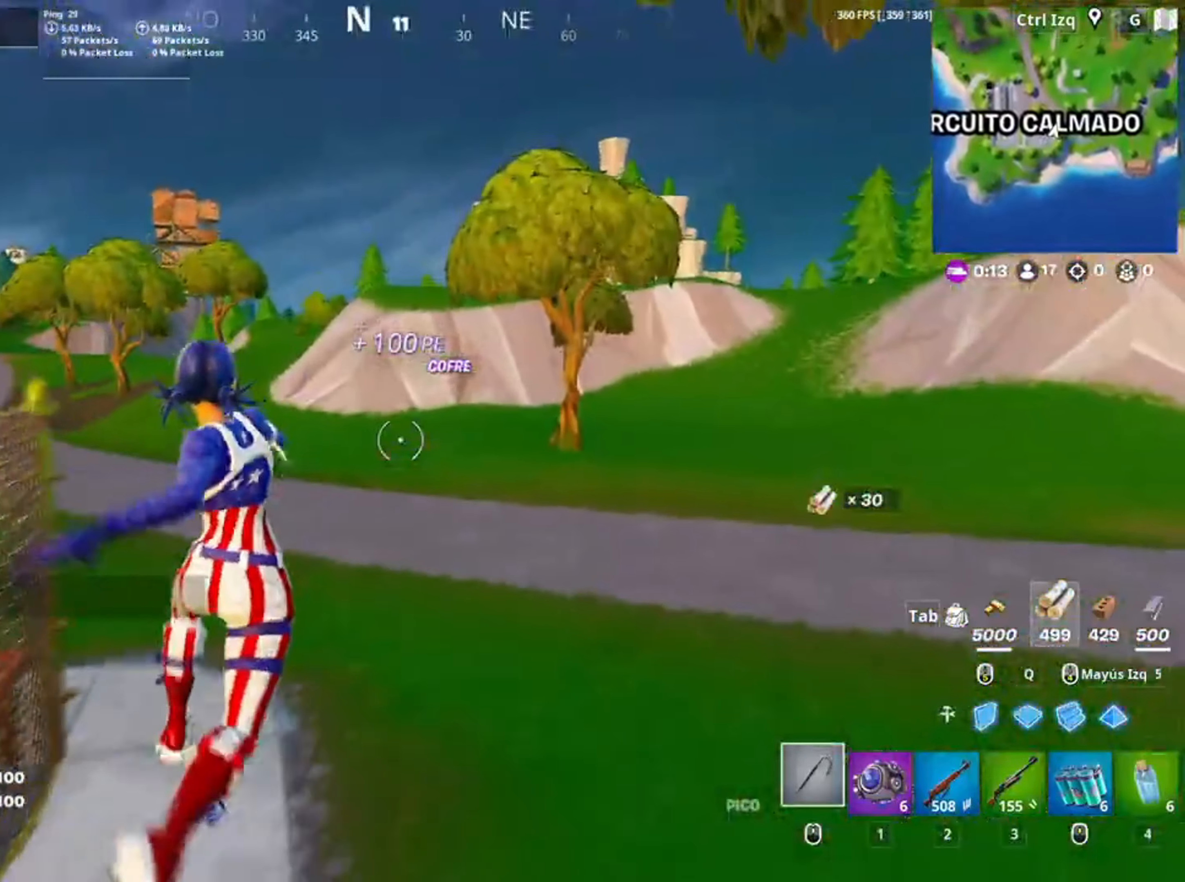
{"keys": ["a", "w"], "mouse": [], "events": [[83, "d", "up"], [417, "a", "down"]]}
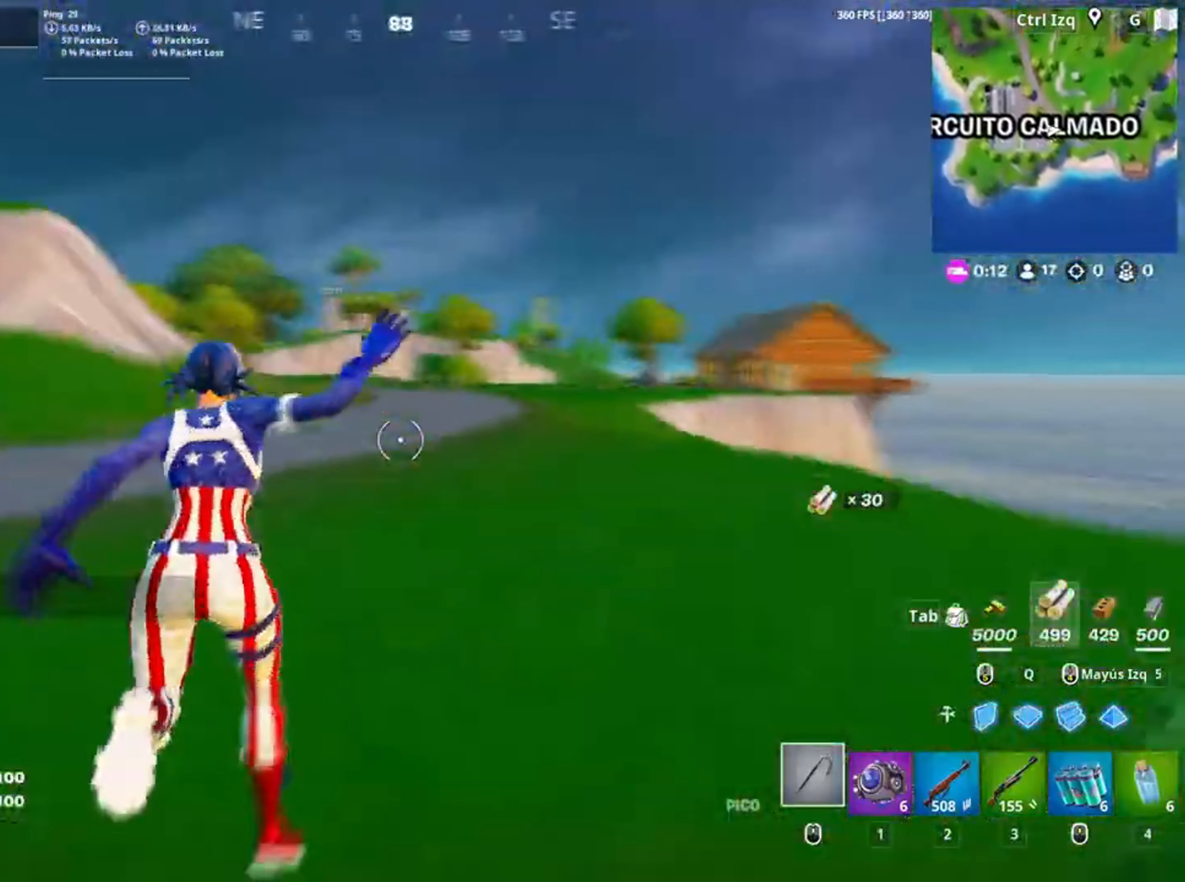
{"keys": ["a", "w"], "mouse": [], "events": [[283, "space", "down"], [400, "w", "up"], [450, "space", "up"], [483, "w", "down"]]}
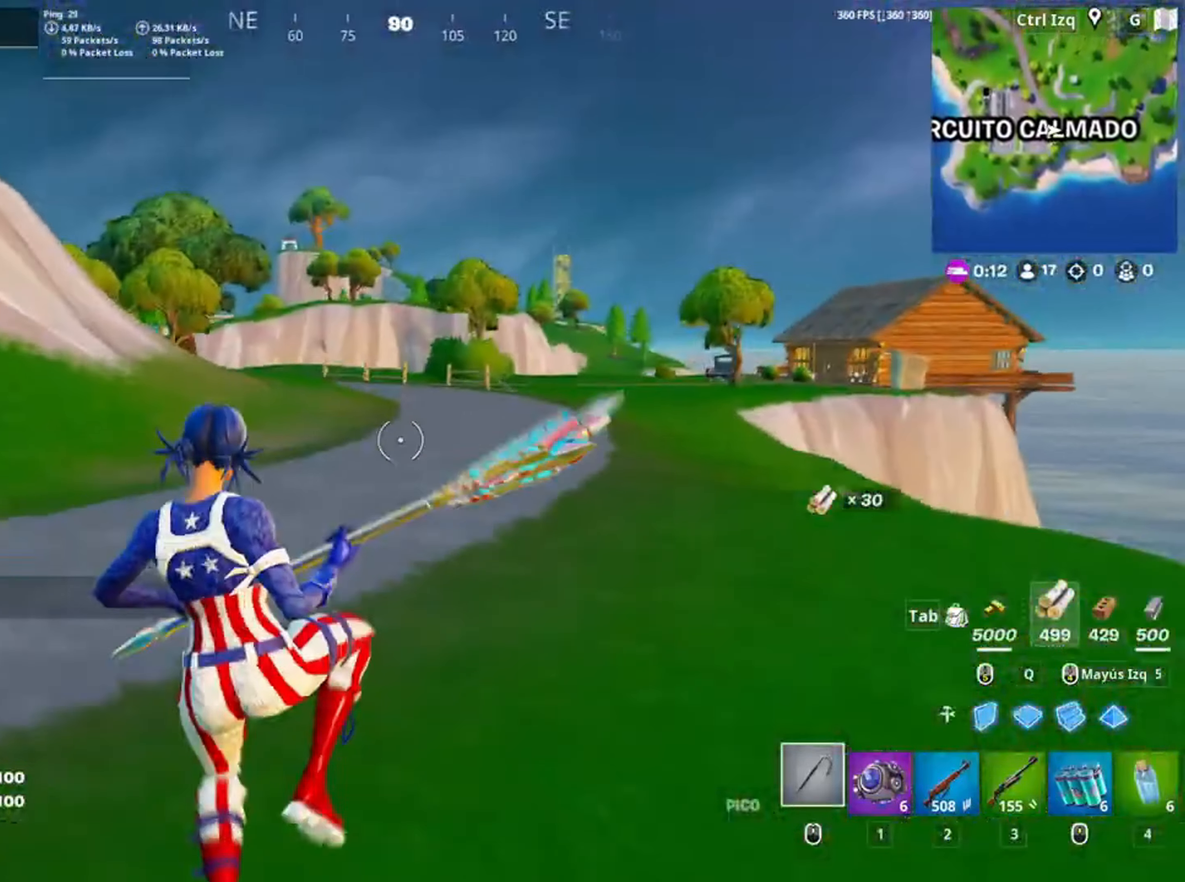
{"keys": ["w"], "mouse": [], "events": [[83, "a", "up"], [117, "c", "down"], [233, "c", "up"]]}
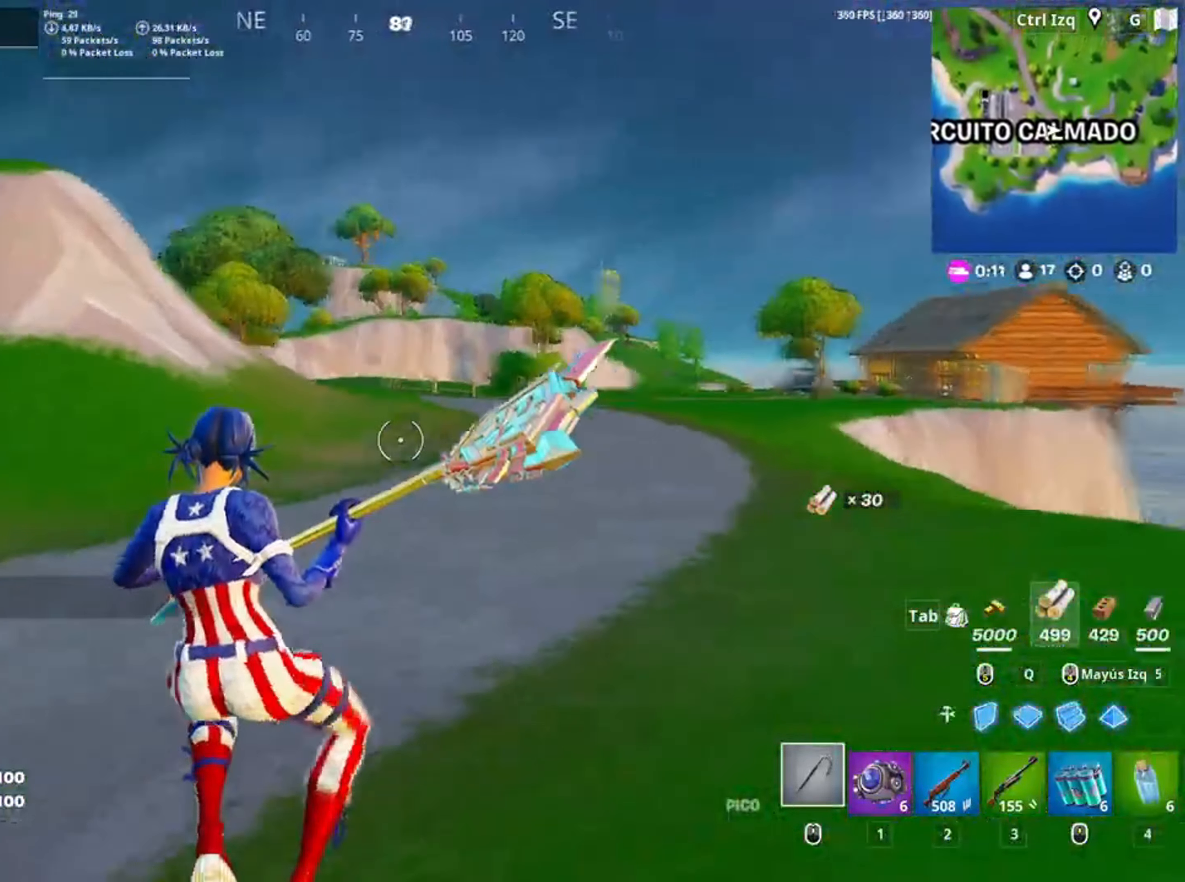
{"keys": ["d", "space", "w"], "mouse": [], "events": [[217, "mouse_left", "down"], [283, "d", "down"], [317, "space", "down"], [383, "mouse_left", "up"]]}